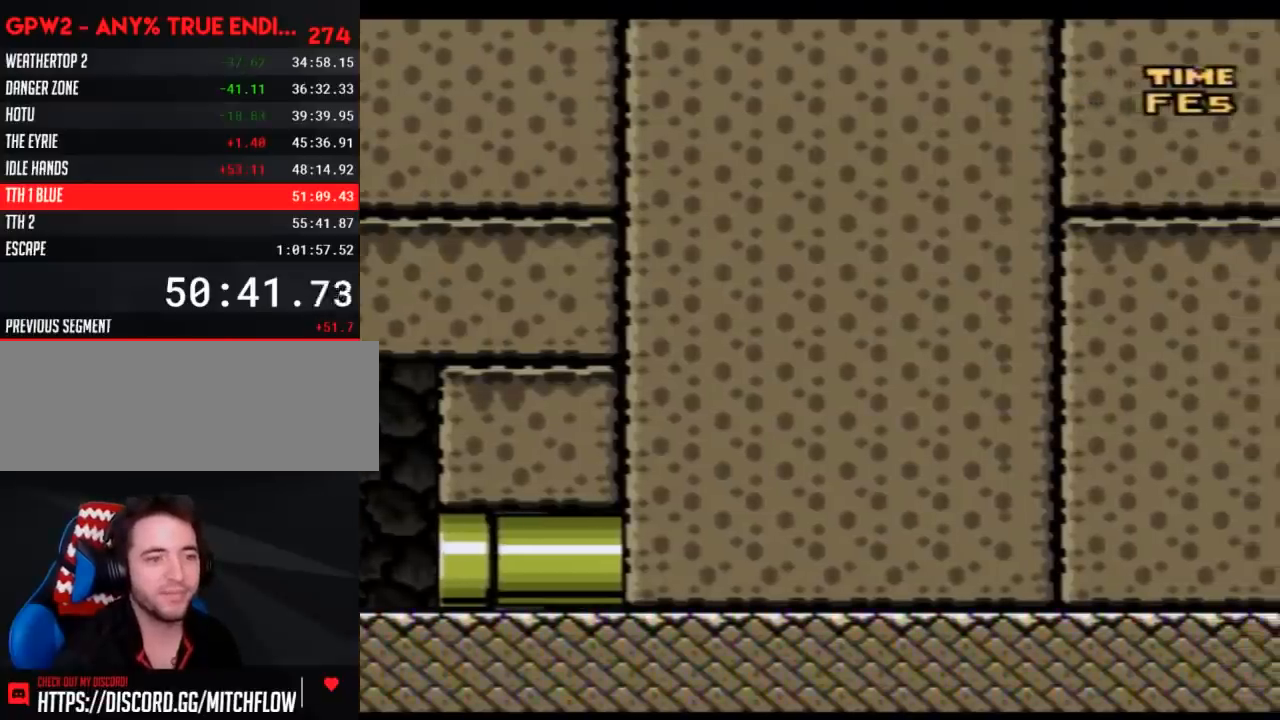
Gameplay with a controller (Nintendo layout); each line is a JSON object with the inputs held at the frame after it. "events" lists button and stick changes between this image and that frame as [ms after this image, input, new state], when the widget could be followed in between. Not read: L3 R3.
{"buttons": [], "events": []}
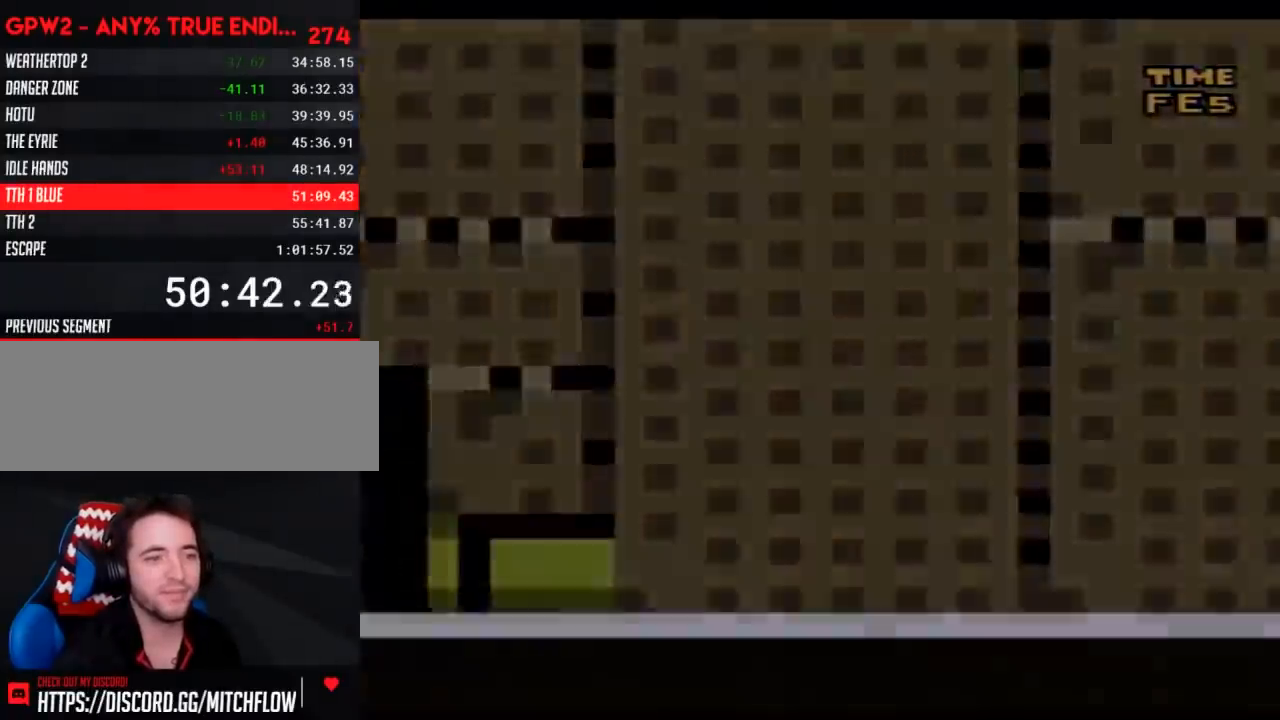
{"buttons": [], "events": []}
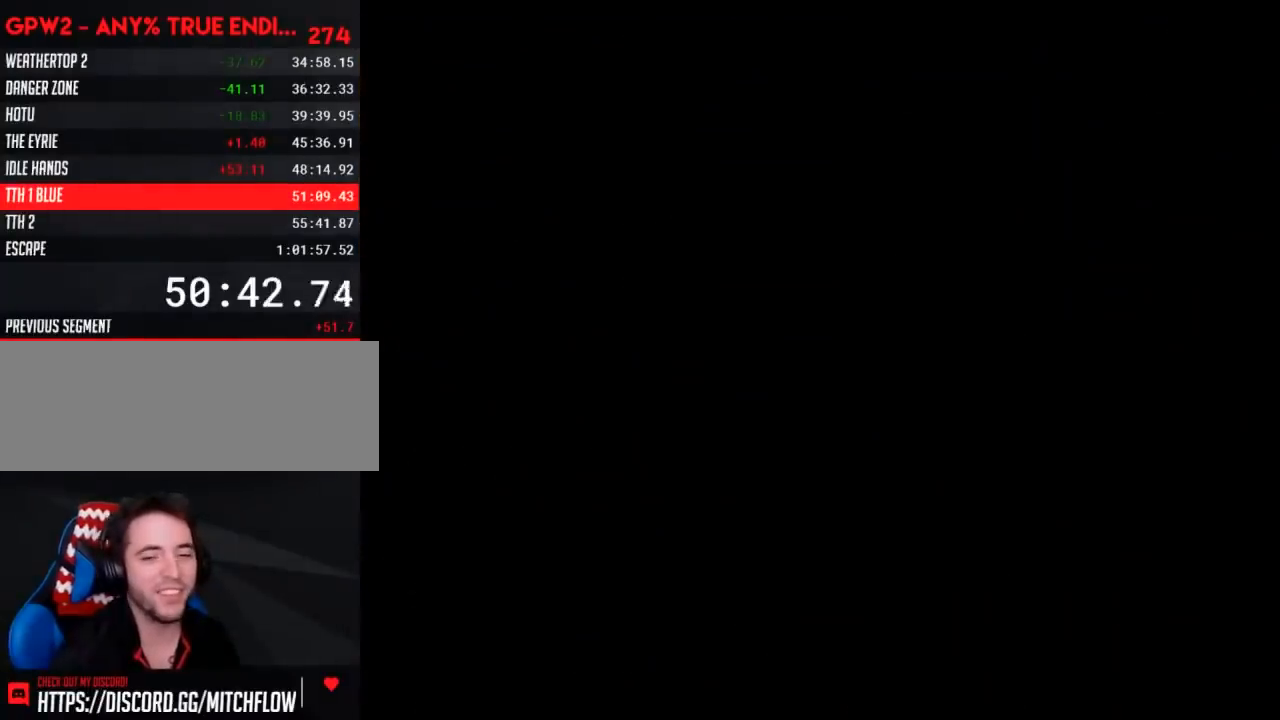
{"buttons": [], "events": []}
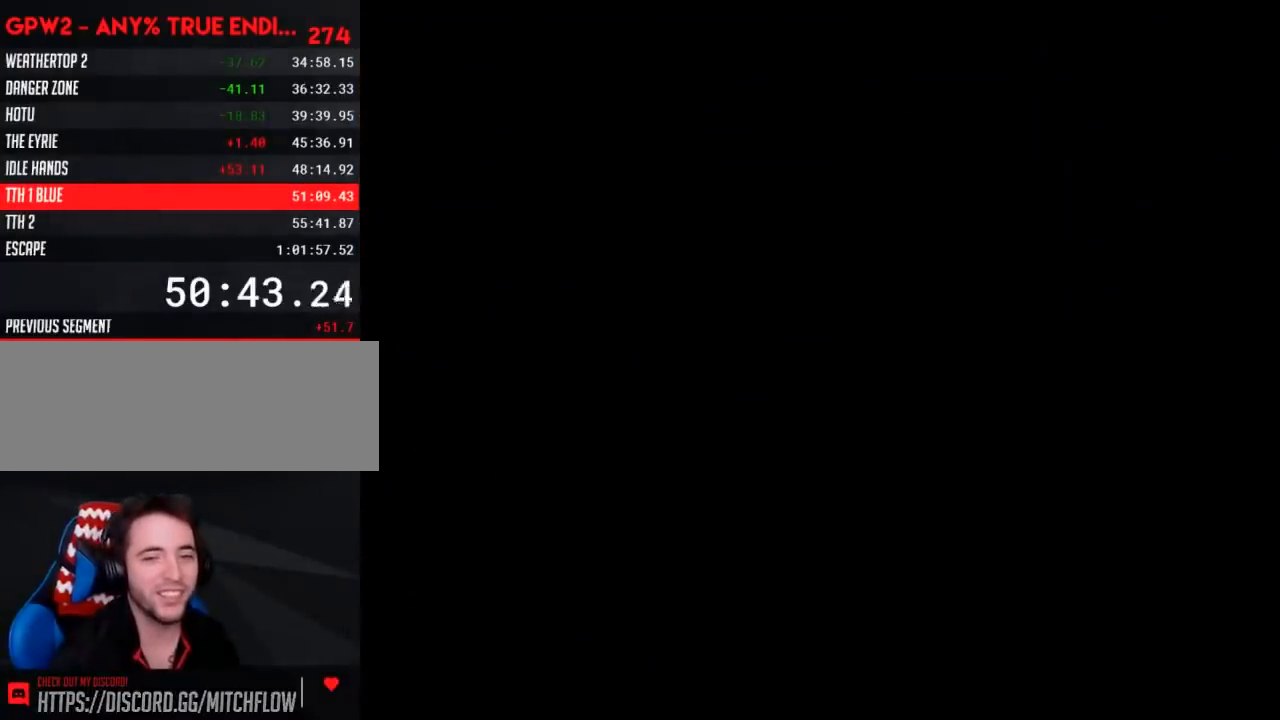
{"buttons": [], "events": []}
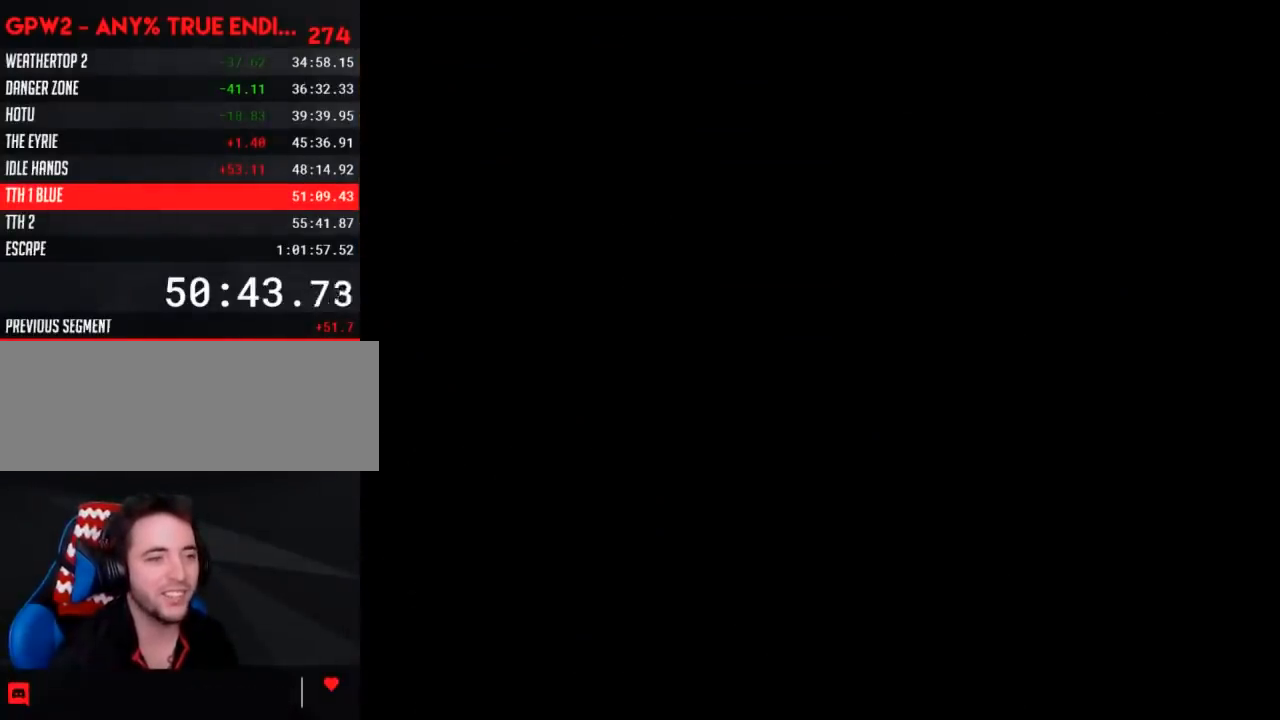
{"buttons": ["Y", "DPAD_RIGHT"], "events": [[233, "DPAD_RIGHT", "down"], [233, "Y", "down"]]}
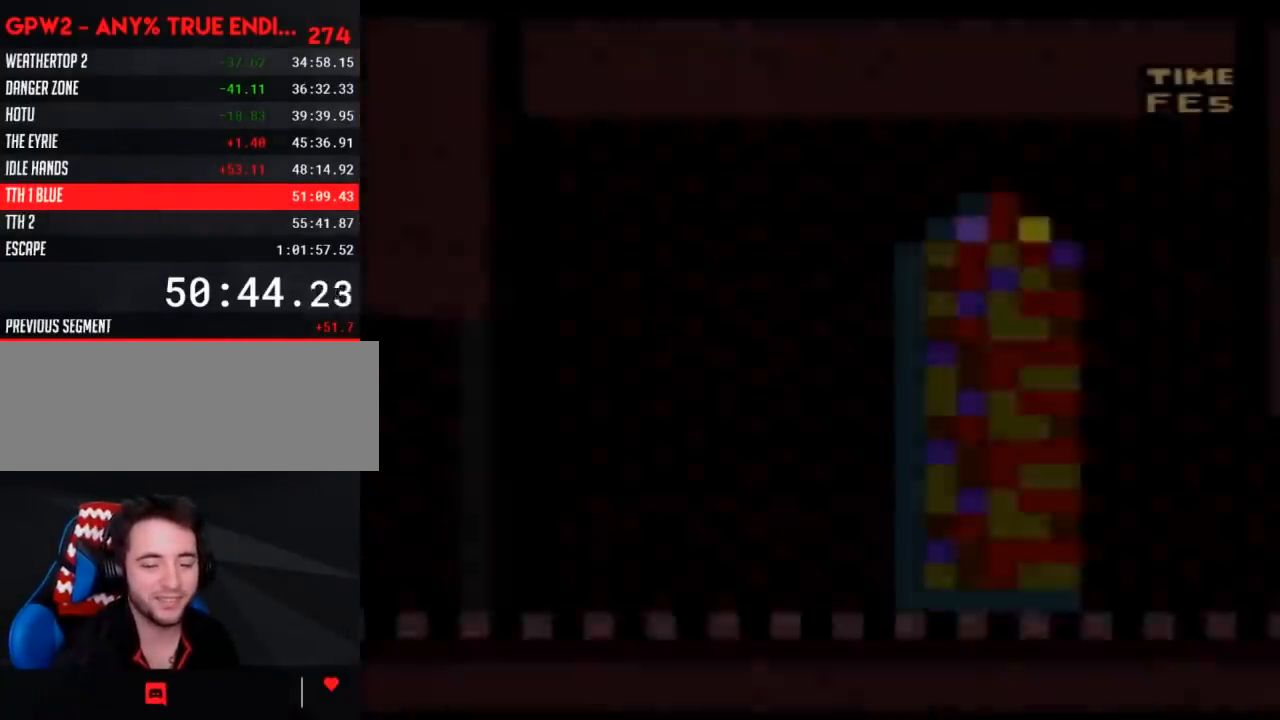
{"buttons": ["Y", "DPAD_RIGHT"], "events": []}
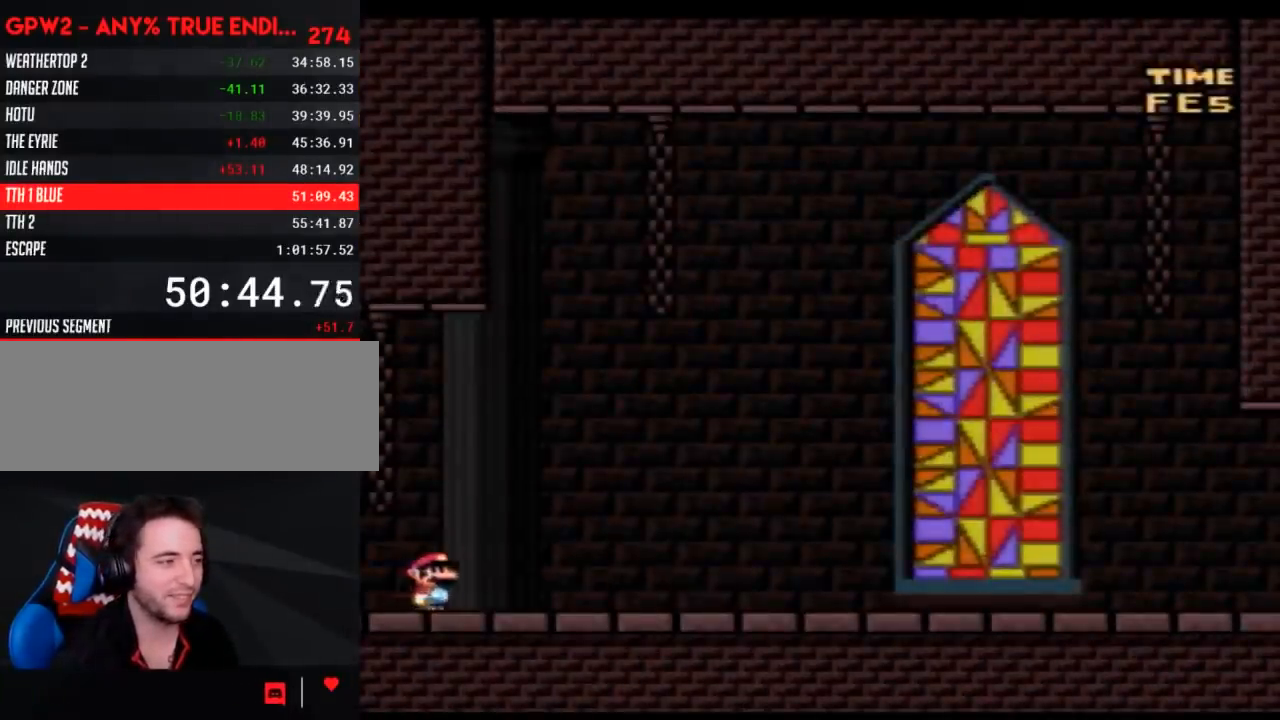
{"buttons": ["Y", "DPAD_RIGHT"], "events": []}
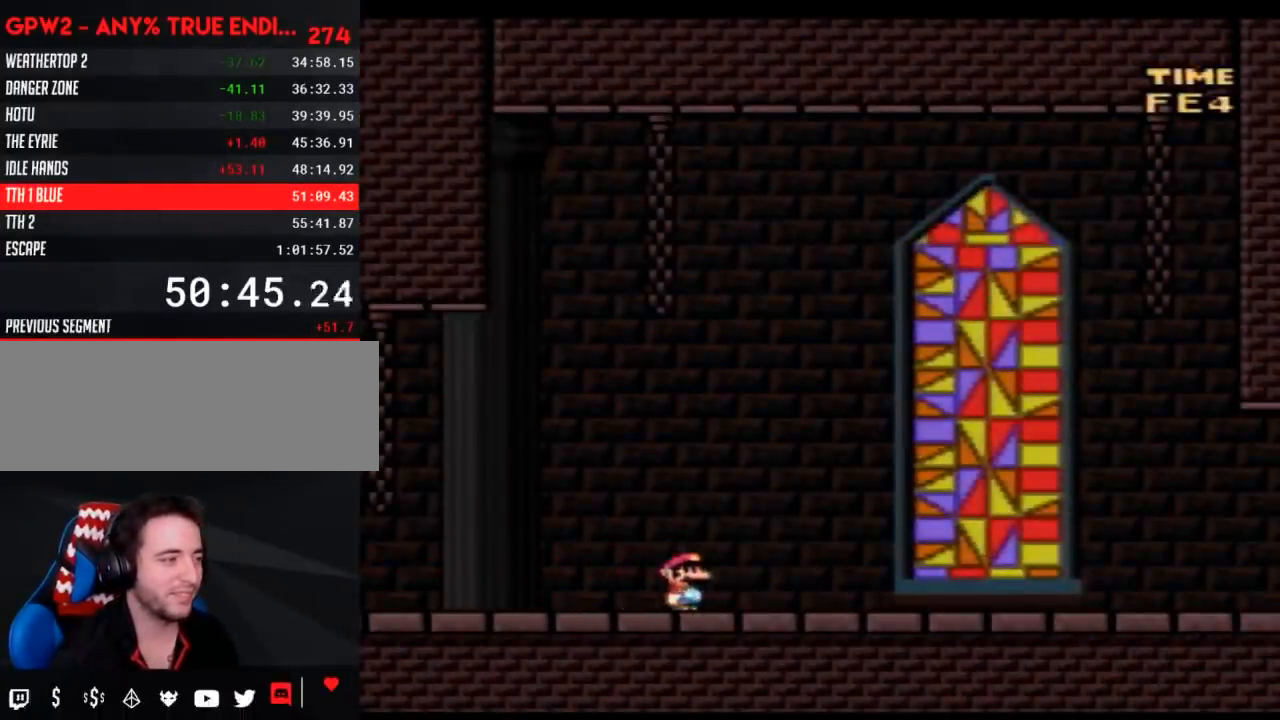
{"buttons": ["Y", "DPAD_RIGHT"], "events": []}
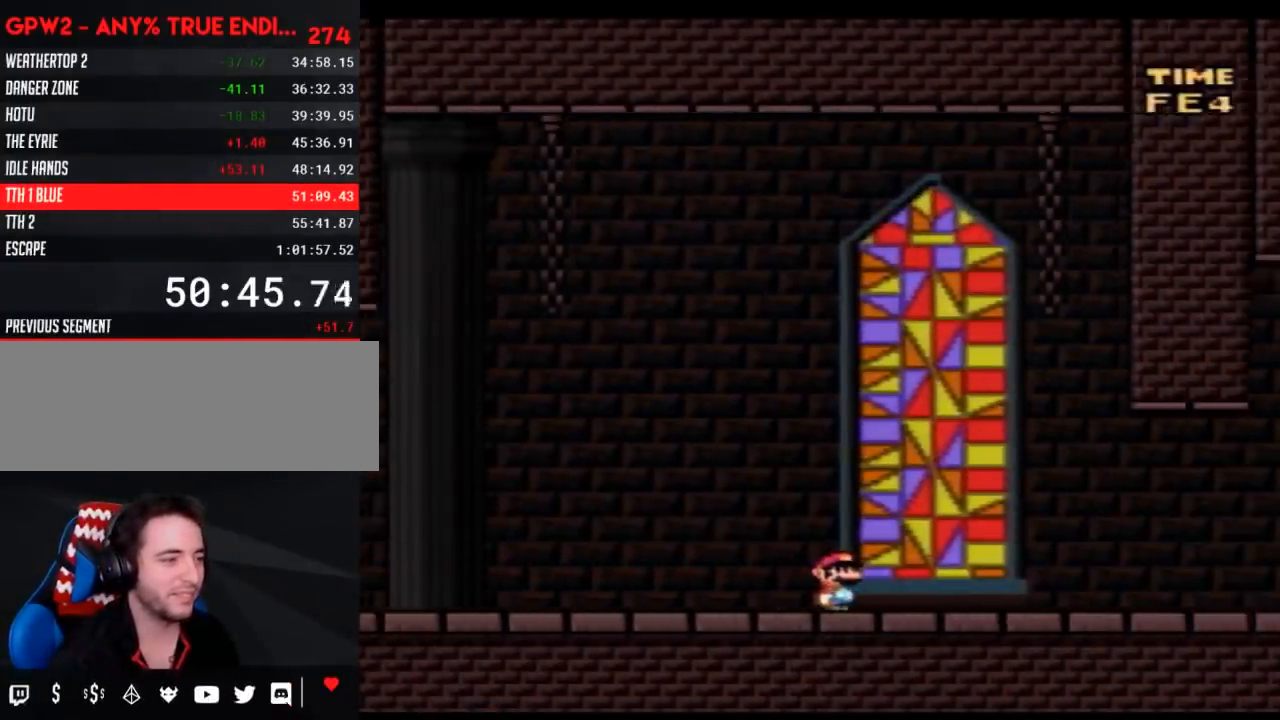
{"buttons": ["Y", "DPAD_RIGHT"], "events": []}
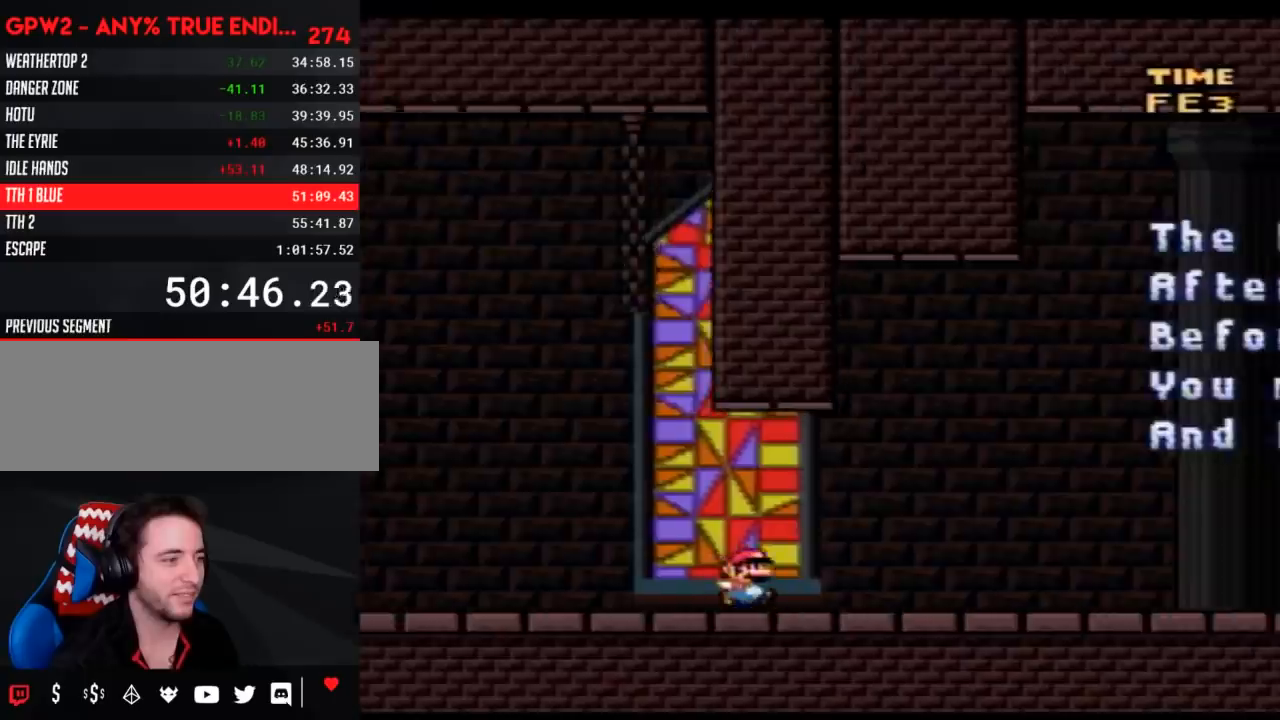
{"buttons": ["A"], "events": [[200, "B", "down"], [267, "DPAD_RIGHT", "up"], [367, "Y", "up"], [383, "B", "up"], [450, "A", "down"]]}
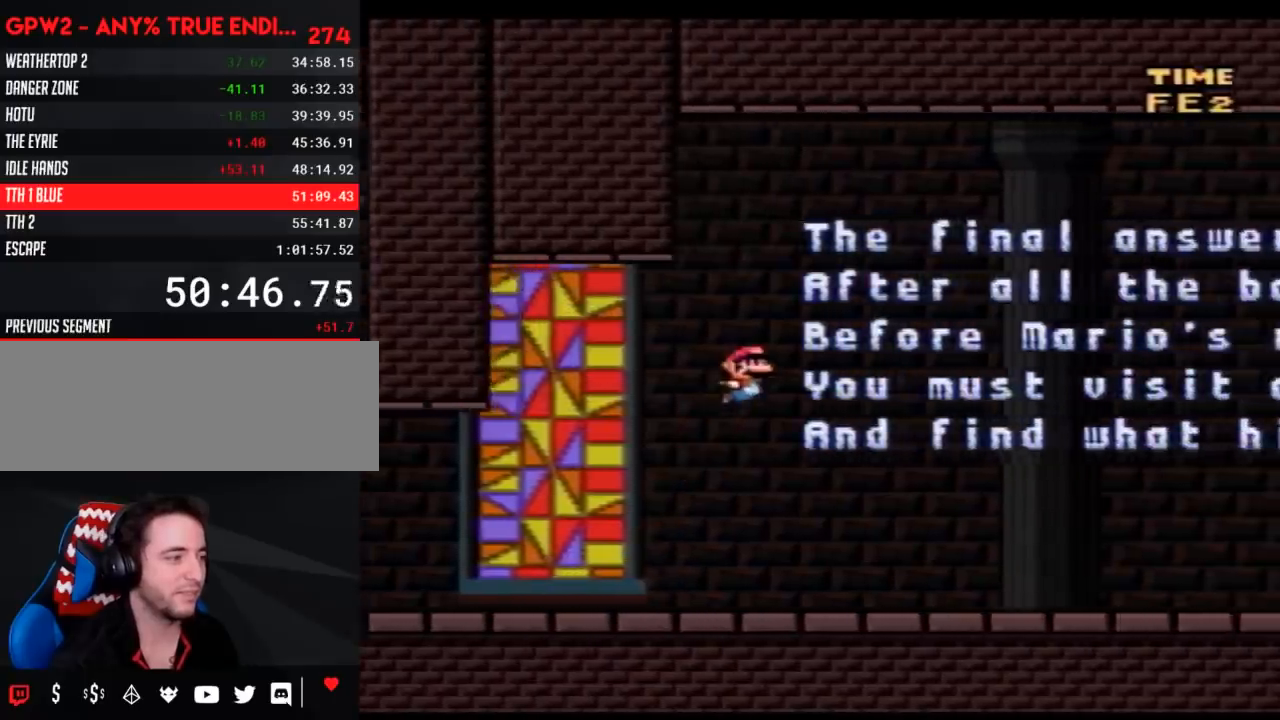
{"buttons": [], "events": [[50, "A", "up"], [117, "R1", "down"], [200, "R1", "up"], [333, "B", "down"], [450, "B", "up"]]}
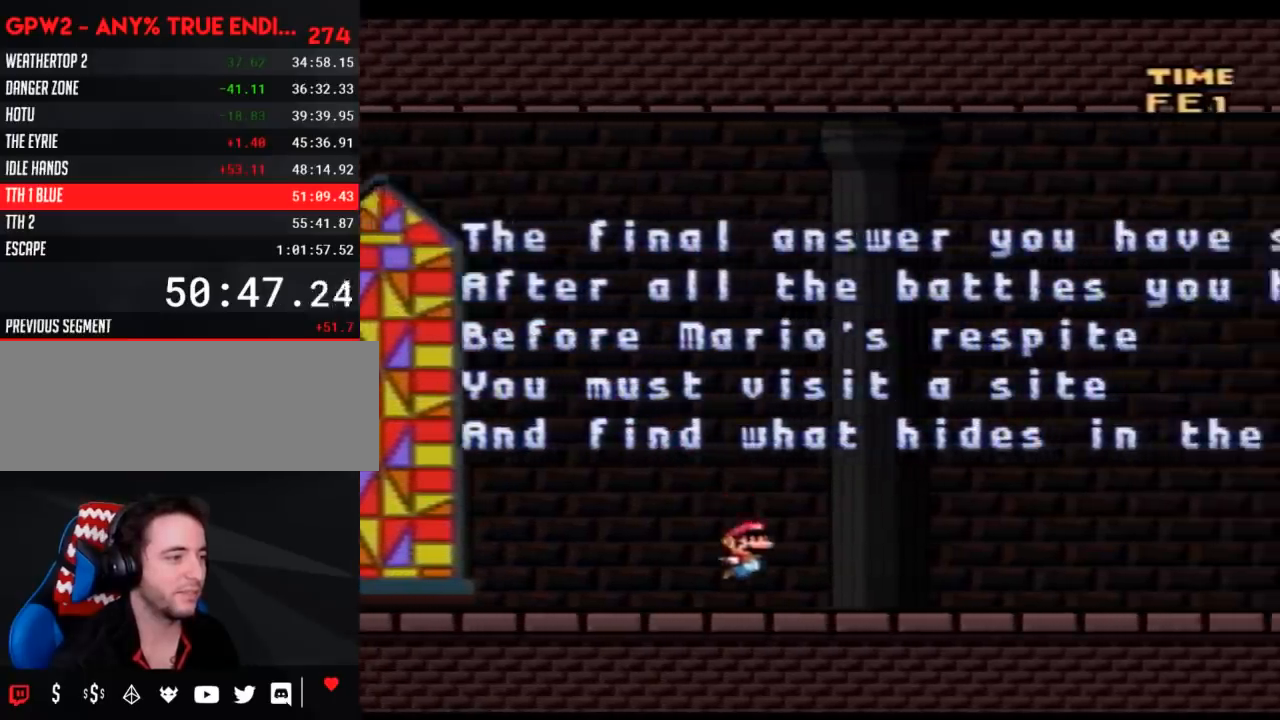
{"buttons": ["Y"], "events": [[17, "SELECT", "down"], [117, "A", "down"], [133, "SELECT", "up"], [233, "A", "up"], [333, "X", "down"], [417, "X", "up"], [483, "Y", "down"]]}
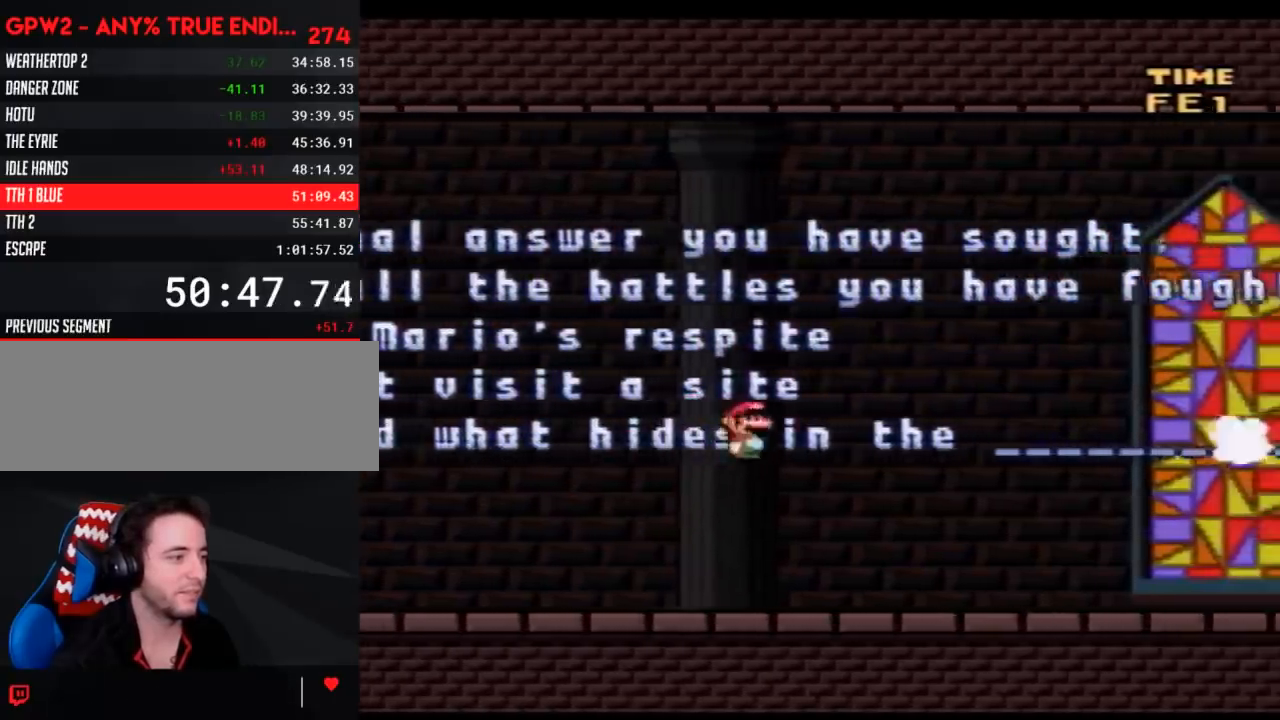
{"buttons": ["Y", "DPAD_RIGHT"], "events": [[117, "DPAD_RIGHT", "down"]]}
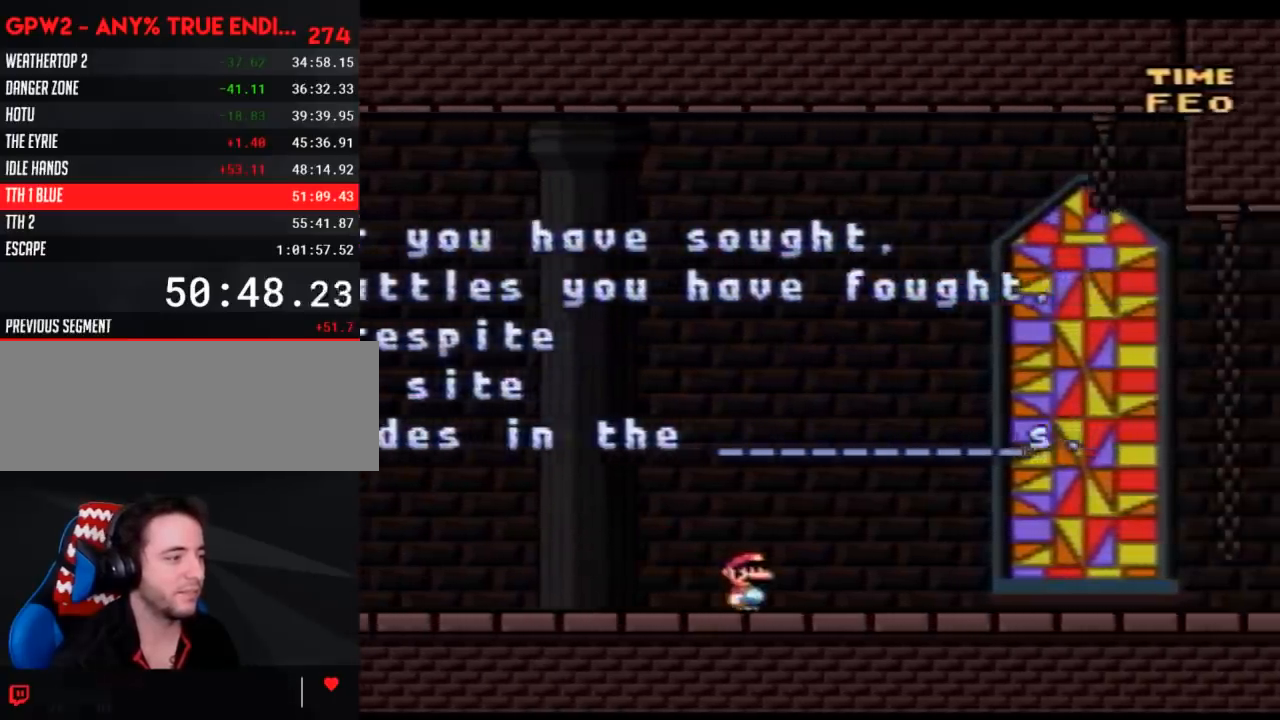
{"buttons": ["Y", "DPAD_RIGHT"], "events": []}
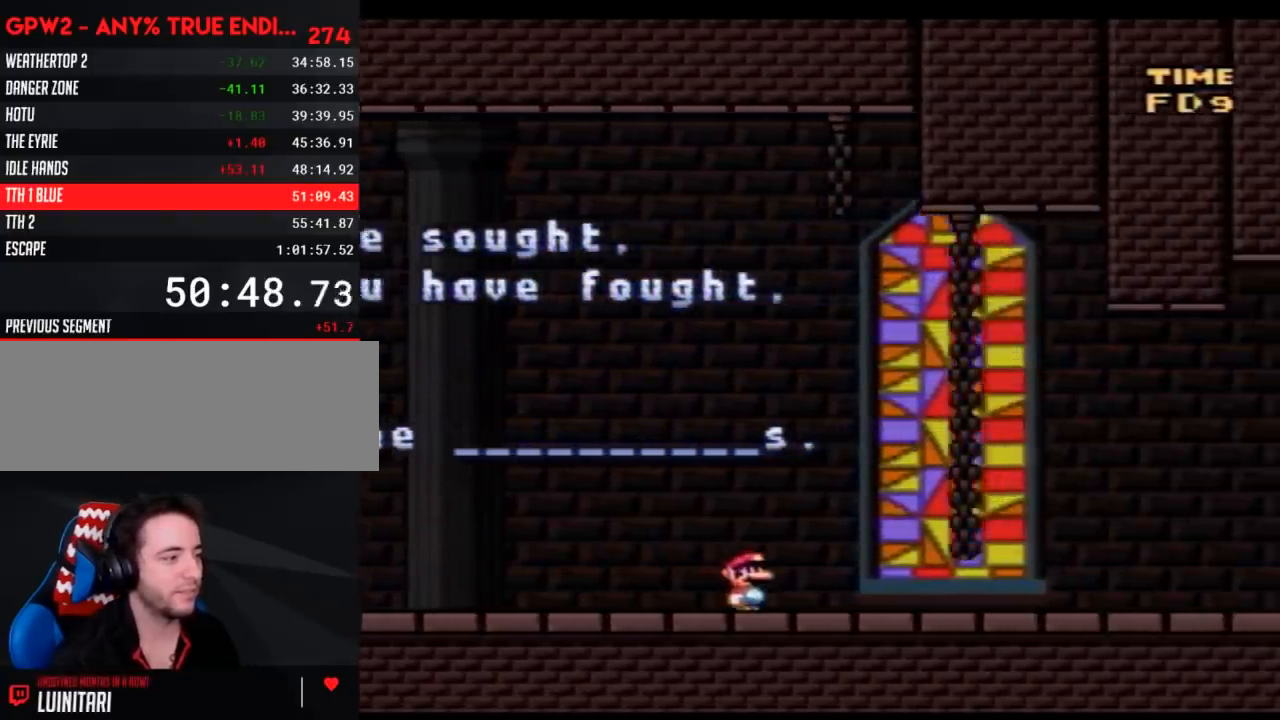
{"buttons": ["Y", "DPAD_RIGHT"], "events": []}
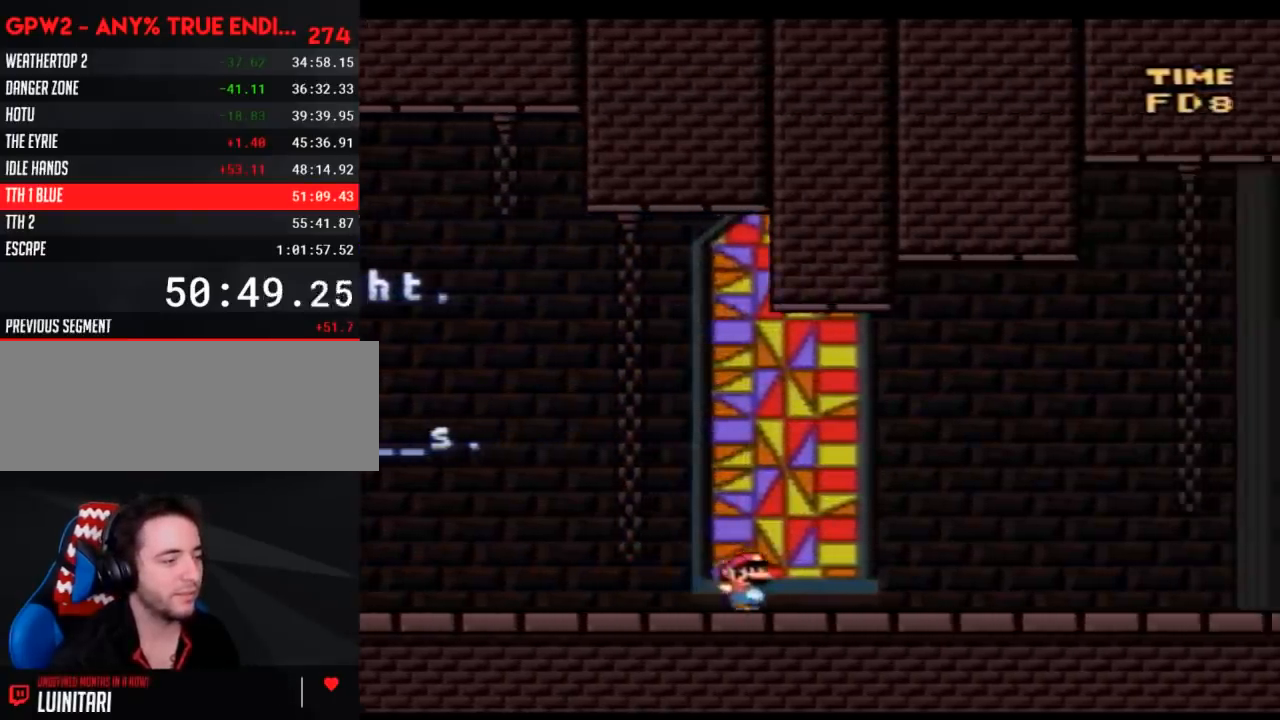
{"buttons": ["Y", "DPAD_RIGHT"], "events": []}
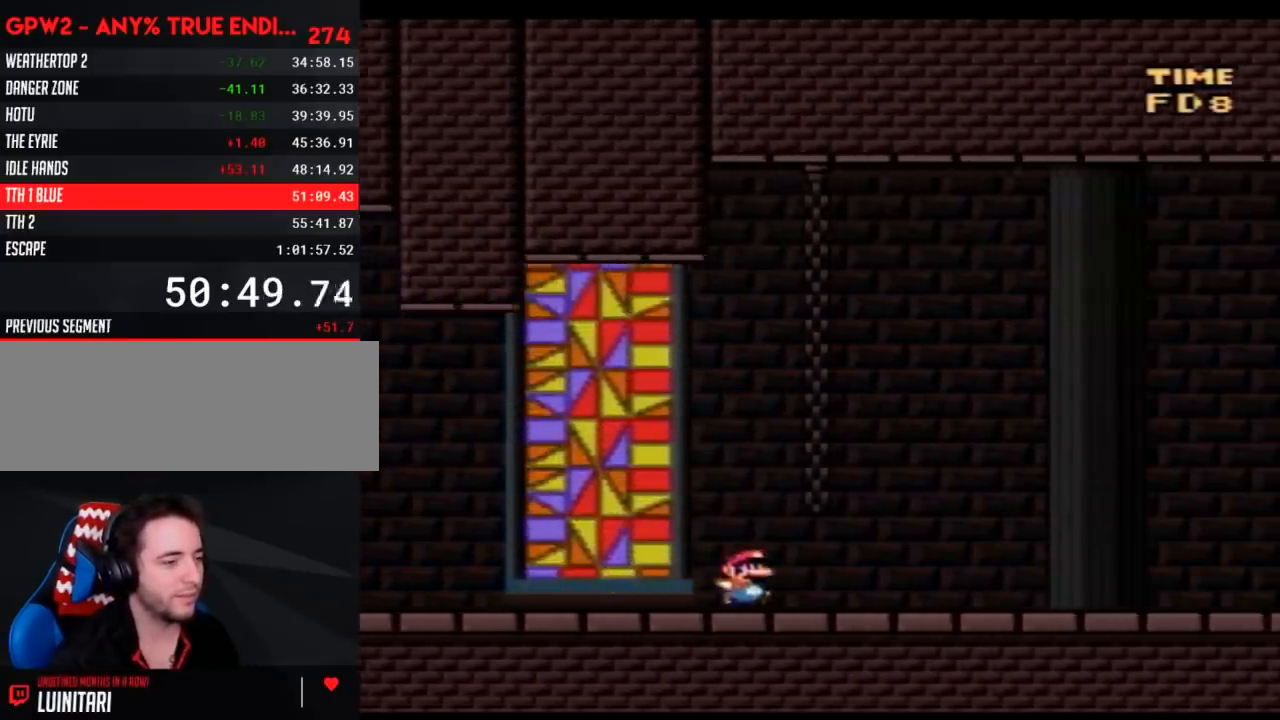
{"buttons": ["Y", "DPAD_RIGHT"], "events": []}
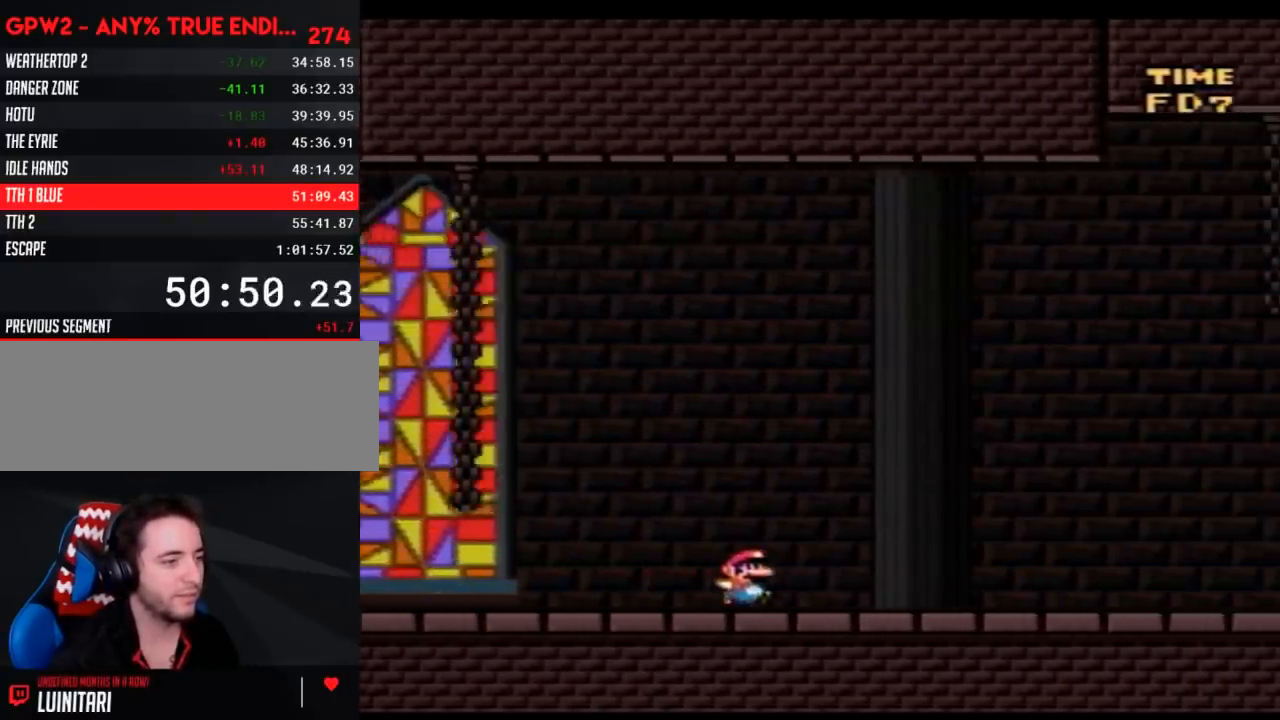
{"buttons": ["Y", "DPAD_RIGHT"], "events": []}
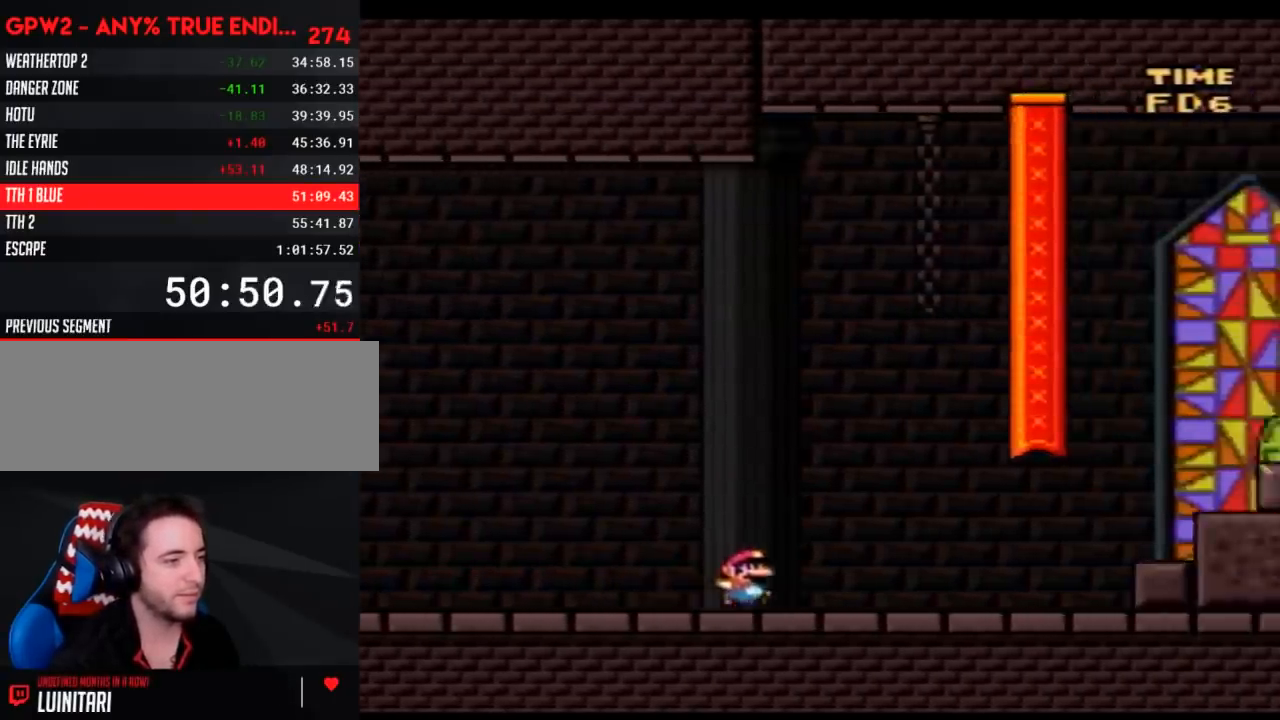
{"buttons": ["A", "Y", "DPAD_RIGHT"], "events": [[267, "A", "down"]]}
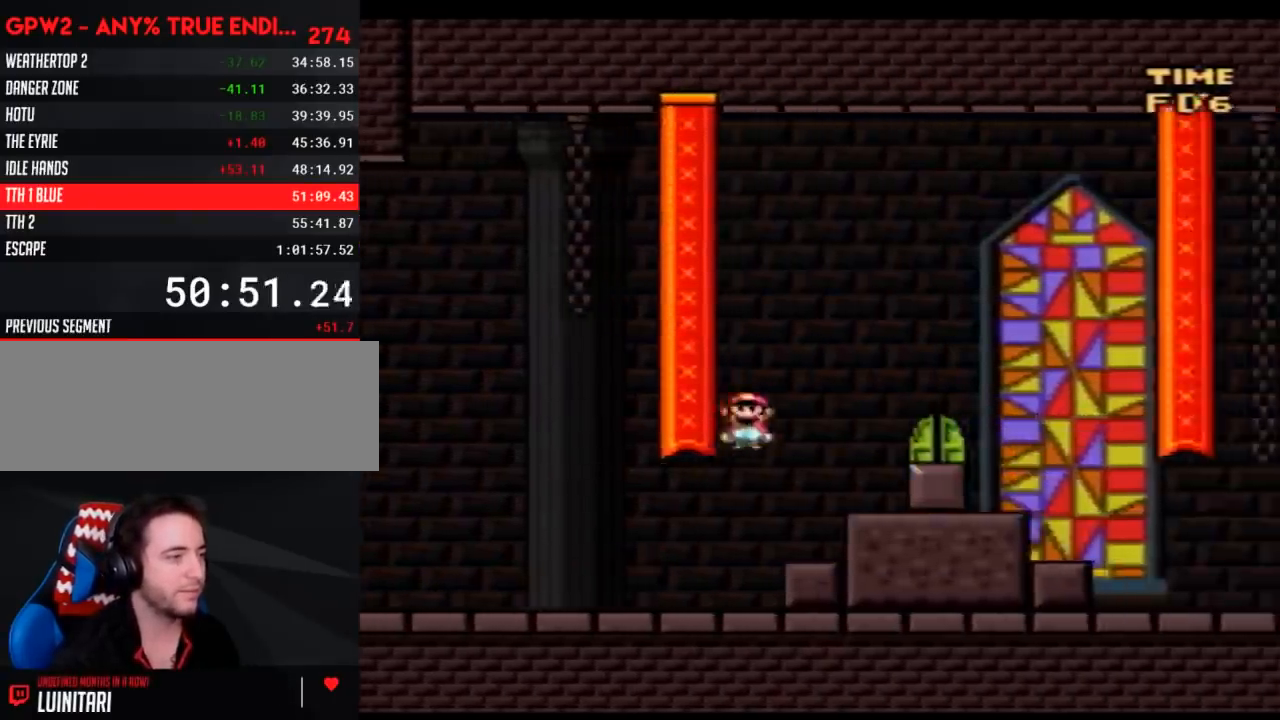
{"buttons": ["DPAD_UP"], "events": [[17, "A", "up"], [117, "DPAD_RIGHT", "up"], [133, "DPAD_LEFT", "down"], [200, "DPAD_UP", "down"], [267, "DPAD_UP", "up"], [300, "DPAD_LEFT", "up"], [350, "DPAD_UP", "down"], [417, "DPAD_UP", "up"], [417, "Y", "up"], [483, "DPAD_UP", "down"]]}
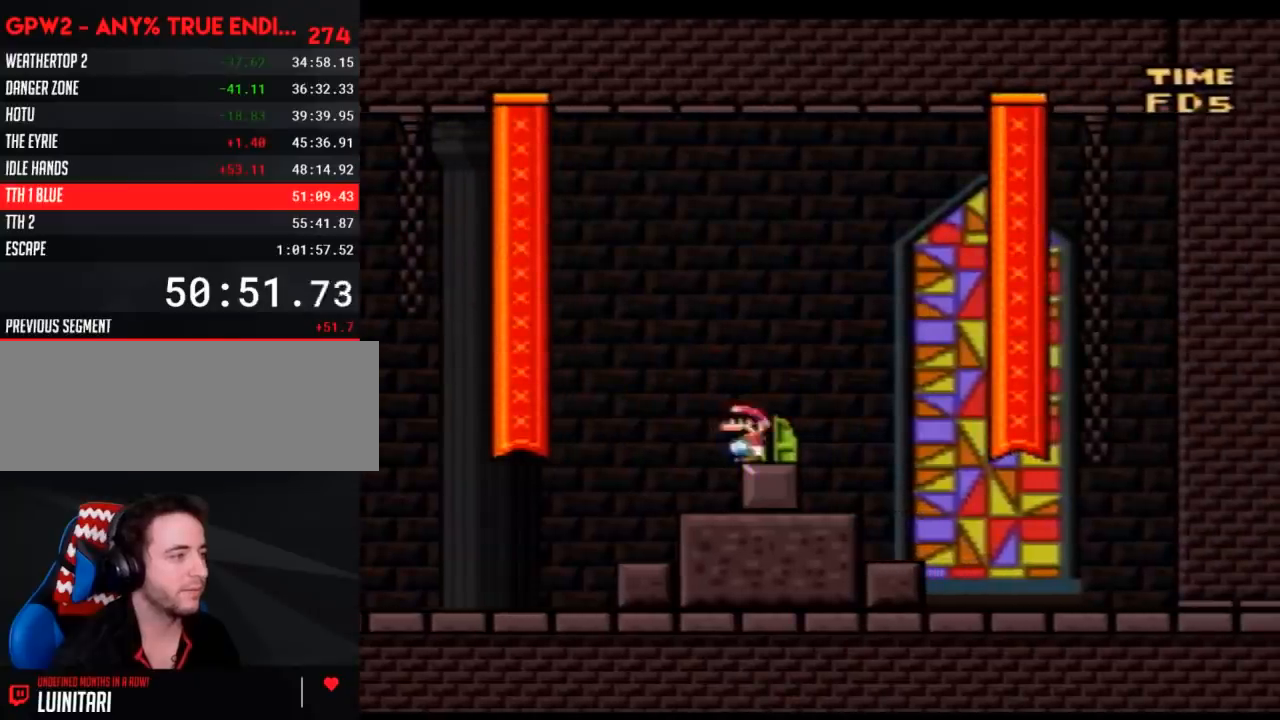
{"buttons": [], "events": [[117, "DPAD_UP", "up"], [183, "DPAD_RIGHT", "down"], [333, "DPAD_RIGHT", "up"], [417, "DPAD_UP", "down"], [483, "DPAD_UP", "up"]]}
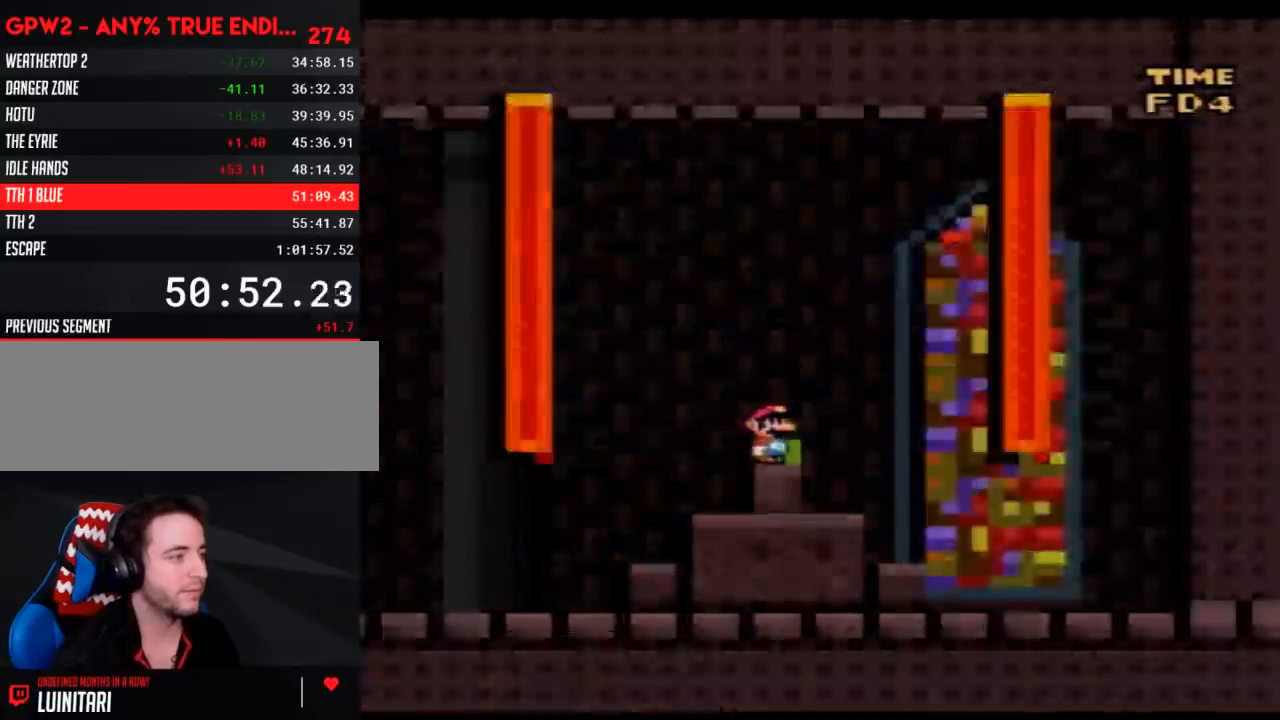
{"buttons": ["Y"], "events": [[50, "DPAD_UP", "down"], [133, "DPAD_UP", "up"], [233, "Y", "down"]]}
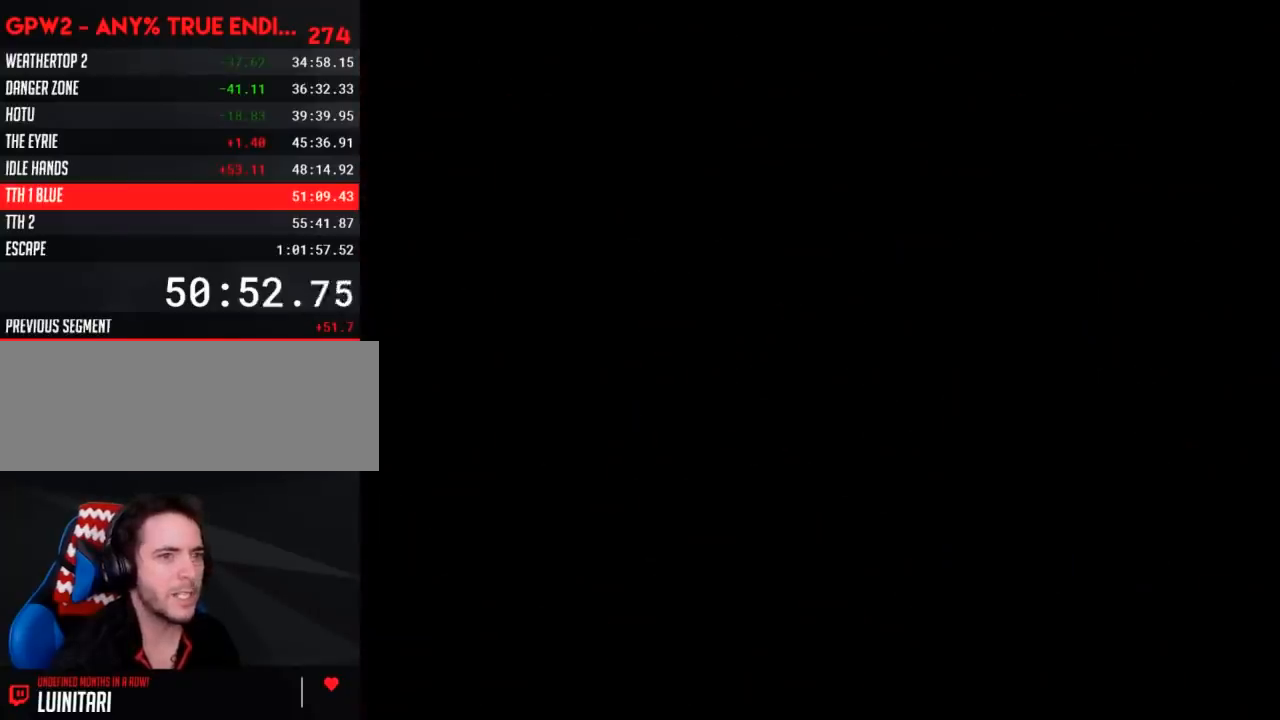
{"buttons": ["Y"], "events": []}
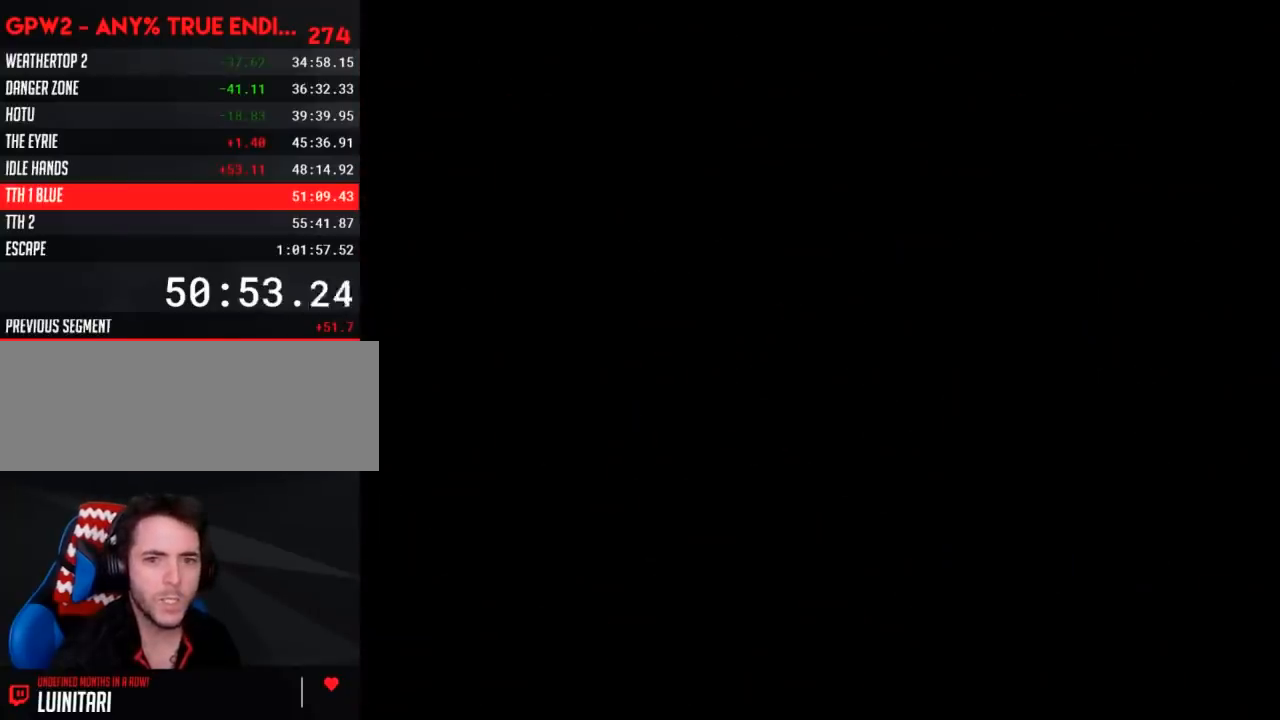
{"buttons": ["Y"], "events": []}
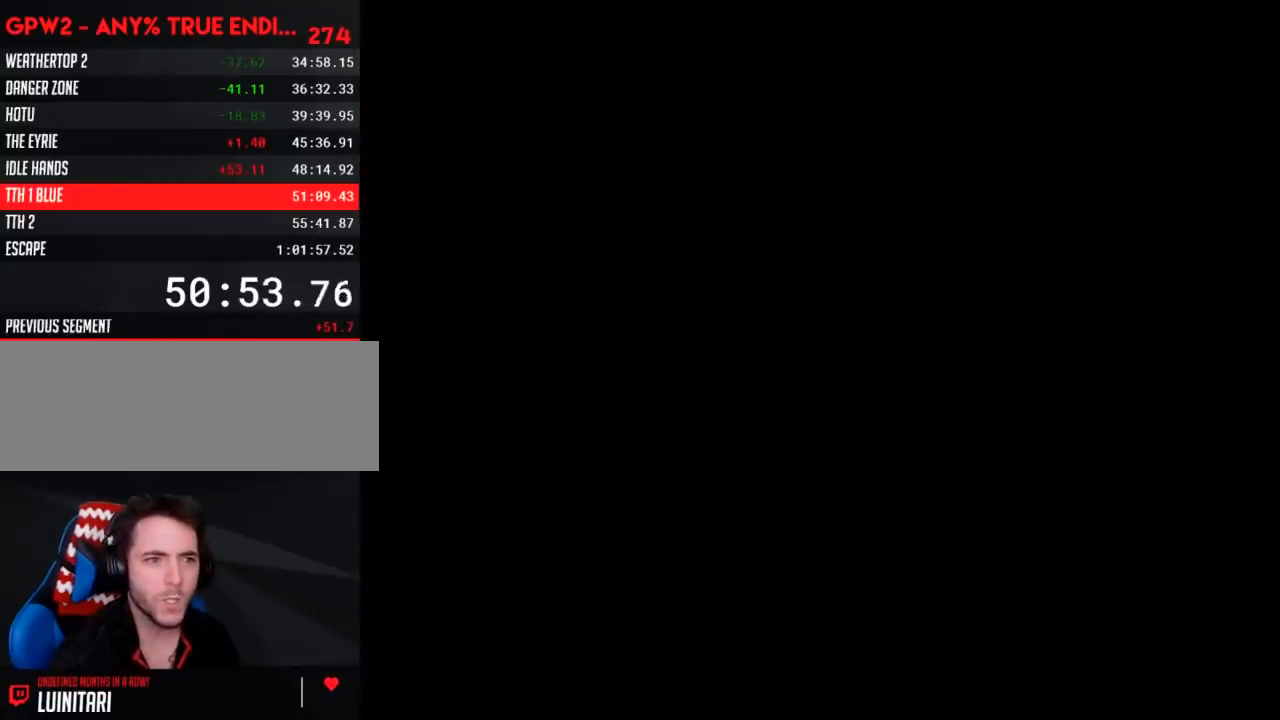
{"buttons": ["B", "Y", "DPAD_RIGHT"], "events": [[233, "B", "down"], [233, "DPAD_RIGHT", "down"]]}
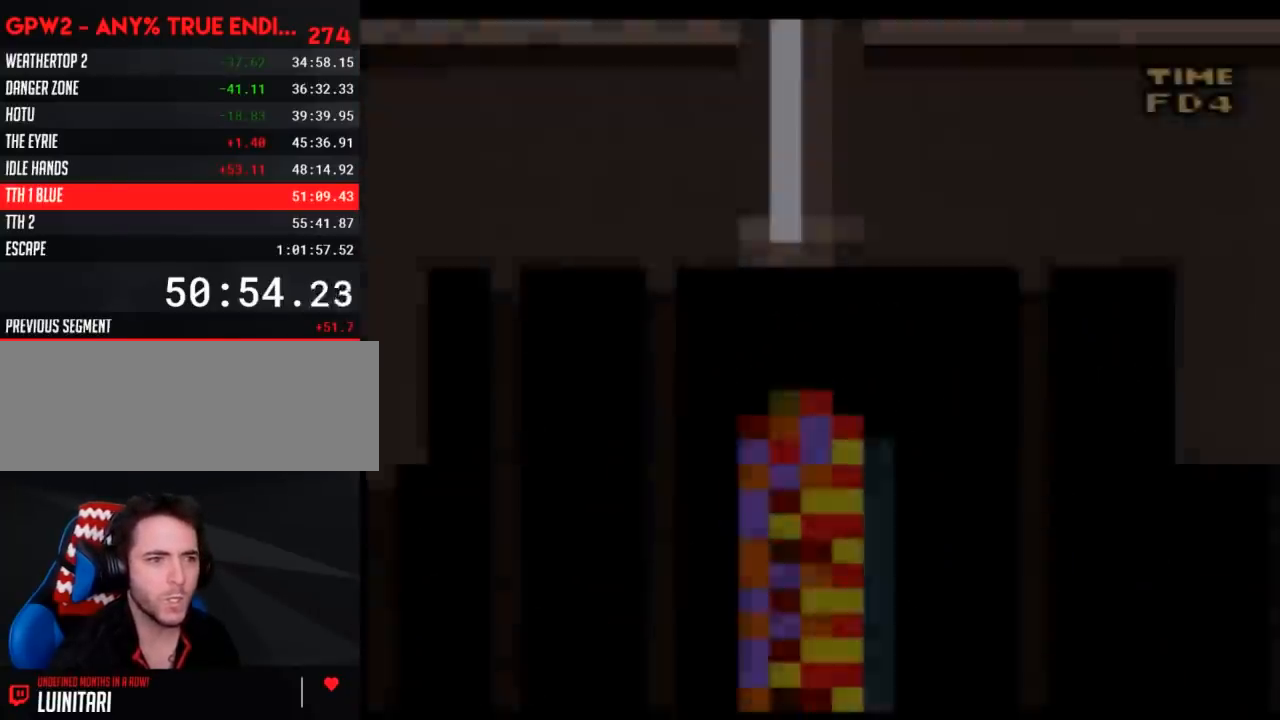
{"buttons": ["B", "Y", "DPAD_RIGHT"], "events": []}
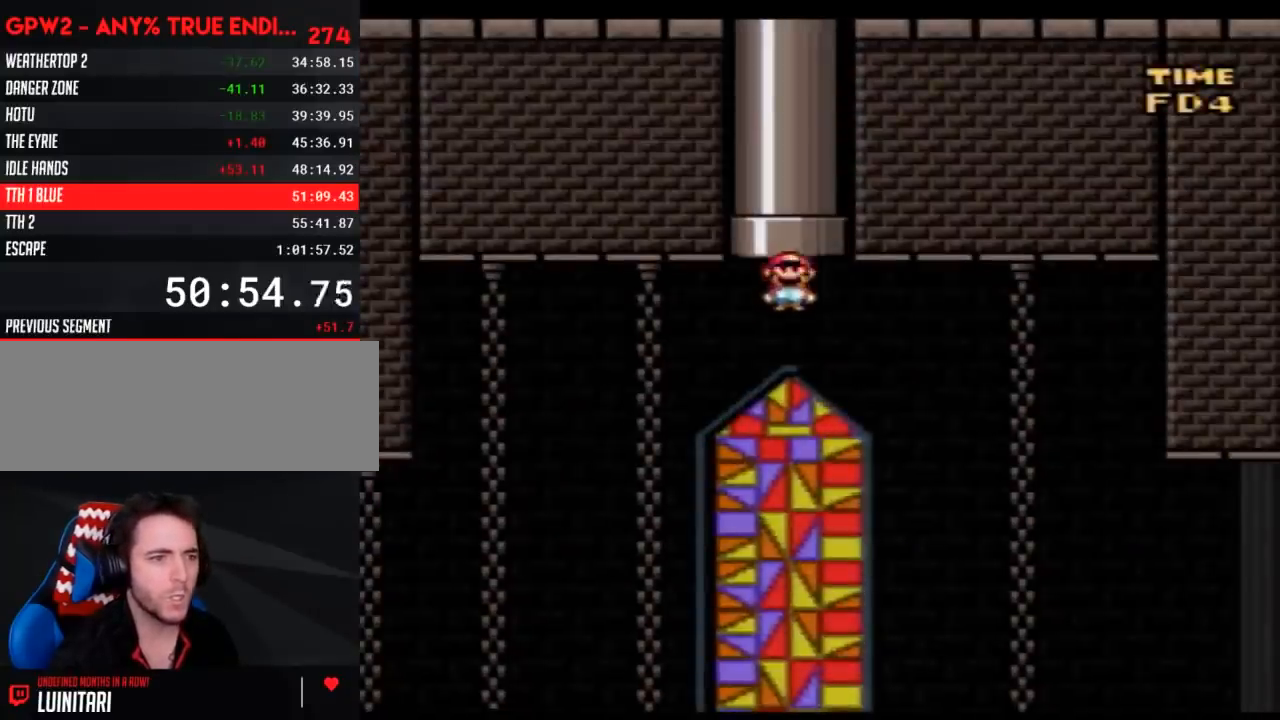
{"buttons": ["B", "Y", "DPAD_RIGHT"], "events": []}
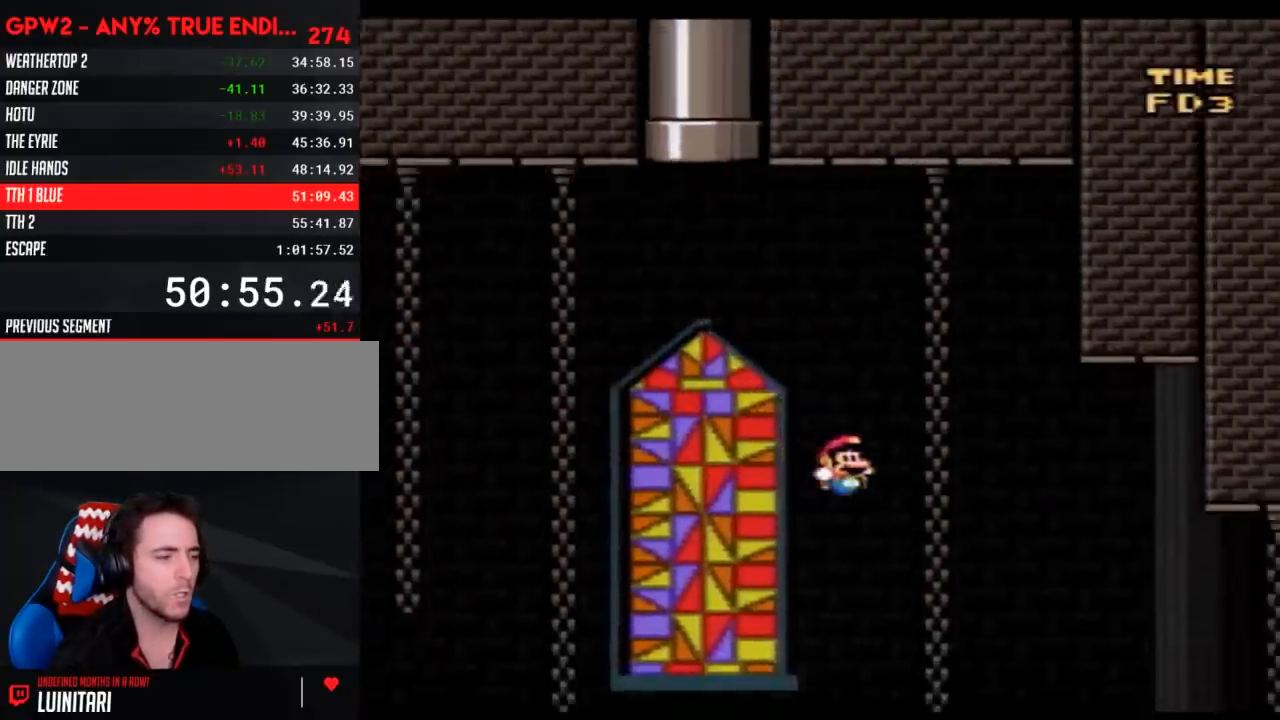
{"buttons": ["B", "Y", "DPAD_RIGHT"], "events": []}
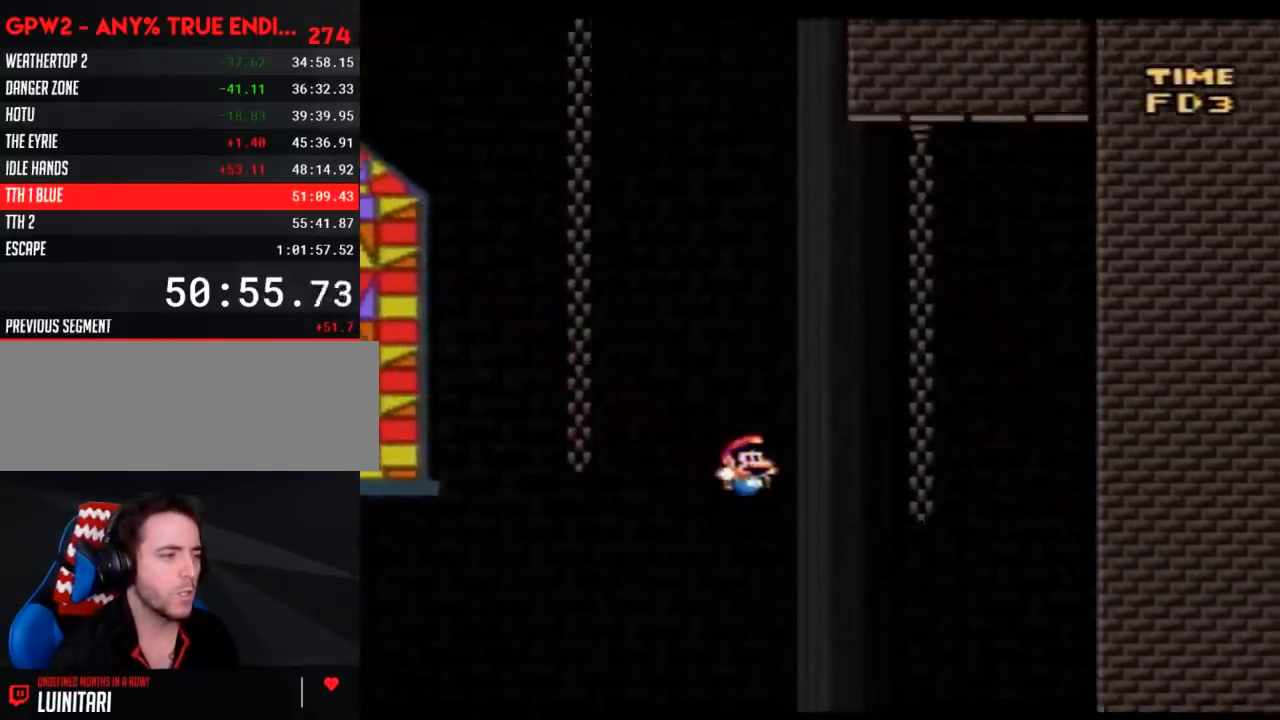
{"buttons": [], "events": [[450, "DPAD_RIGHT", "up"], [483, "B", "up"], [483, "Y", "up"]]}